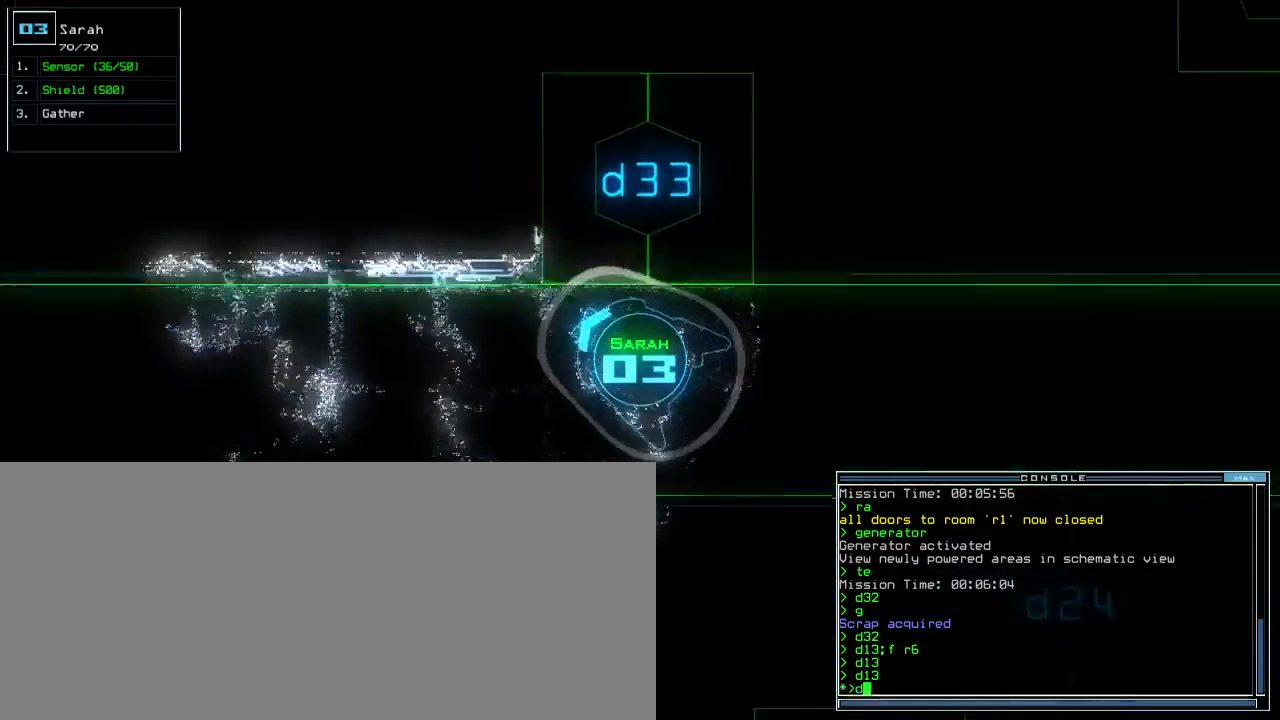
Gameplay with keyboard; each line is a JSON object with the keys held at the frame after it. "events" lists presses ("down") and releases ("up") of ".", "0", "1", "2", "3", "4", "5", "6", "7", "8", "9", "a", "b", "backspace", "c", "caps_lock", "comma", "ctrl_l", "ctrl_r", "d", "down", "e", "equals", "escape", "f", "f12", "g", "h", "i", "j", "k", "l", "left", "m", "minus", "n", "o", "p", "q", "quote", "r", "return", "right", "s", "semicolon", "shift_l", "shift_r", "space", "t", "tab", "tilde", "u", "up", "v", "w", "x", "y" and "z" between this image and that frame as [ms after this image, input, new state], when the widget could be followed in between. No other keys are recorded. Mouse input is not recorded. Not read: other_keys.
{"keys": ["return"], "events": [[133, "3", "down"], [183, "3", "up"], [250, "3", "down"], [250, "up", "up"], [333, "3", "up"], [350, "right", "up"], [483, "return", "down"]]}
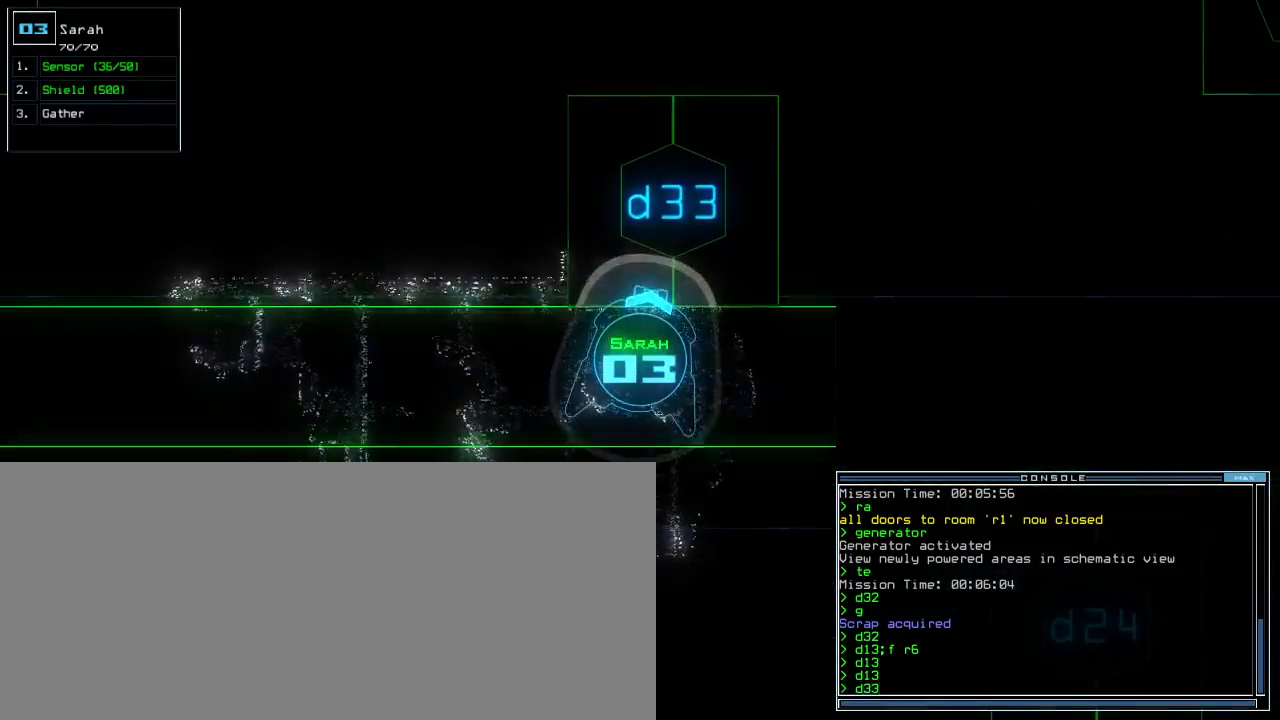
{"keys": ["up"], "events": [[33, "return", "up"], [150, "up", "down"]]}
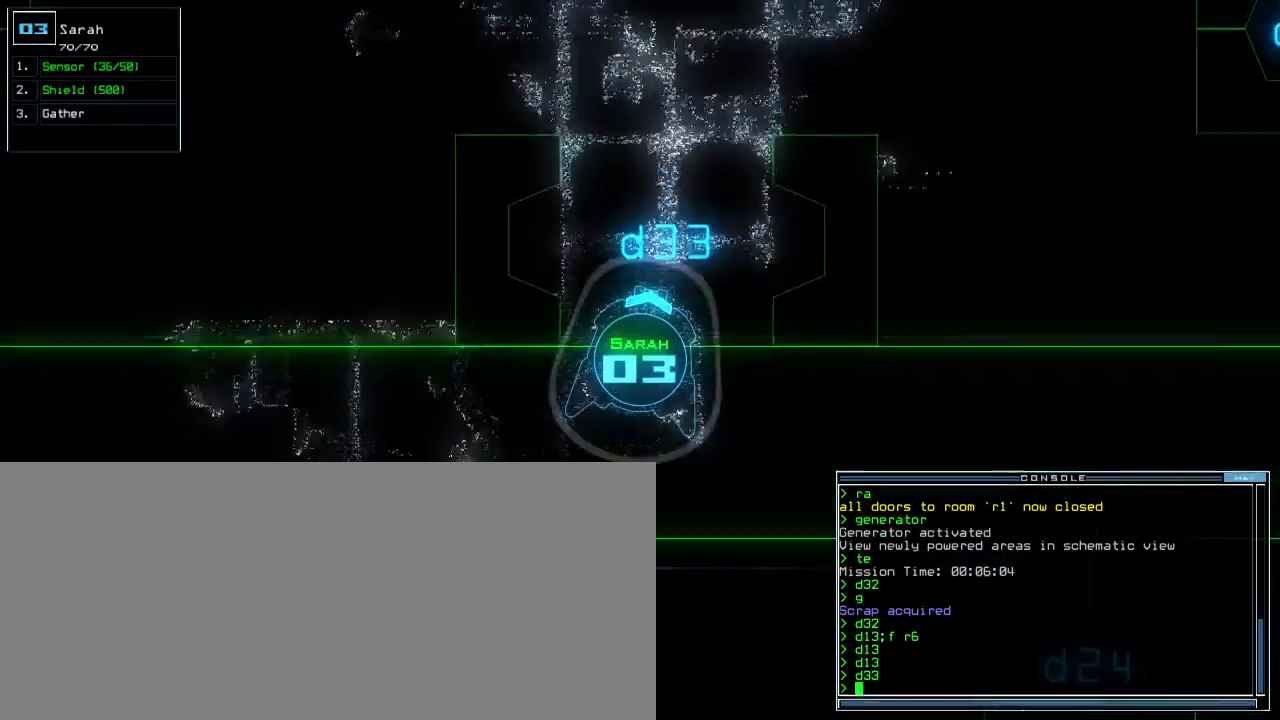
{"keys": ["left"], "events": [[200, "up", "up"], [400, "left", "down"]]}
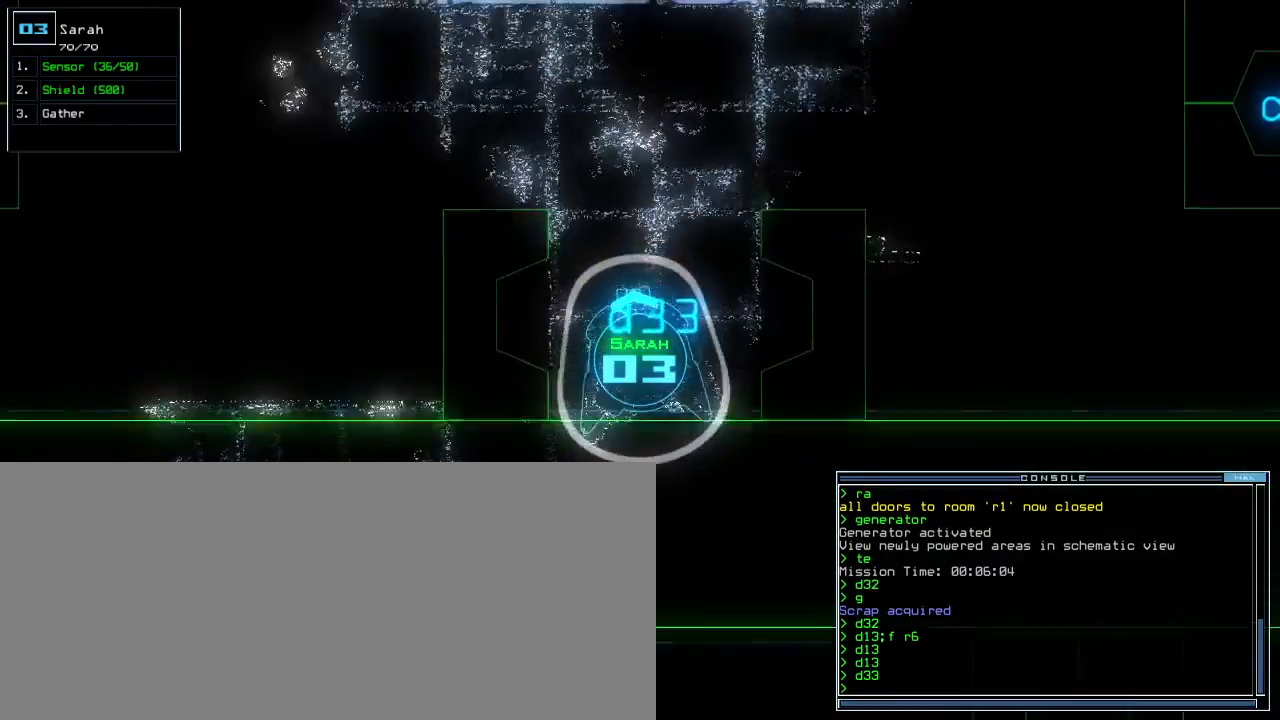
{"keys": ["up"], "events": [[33, "up", "down"], [67, "left", "up"], [250, "right", "down"], [467, "right", "up"]]}
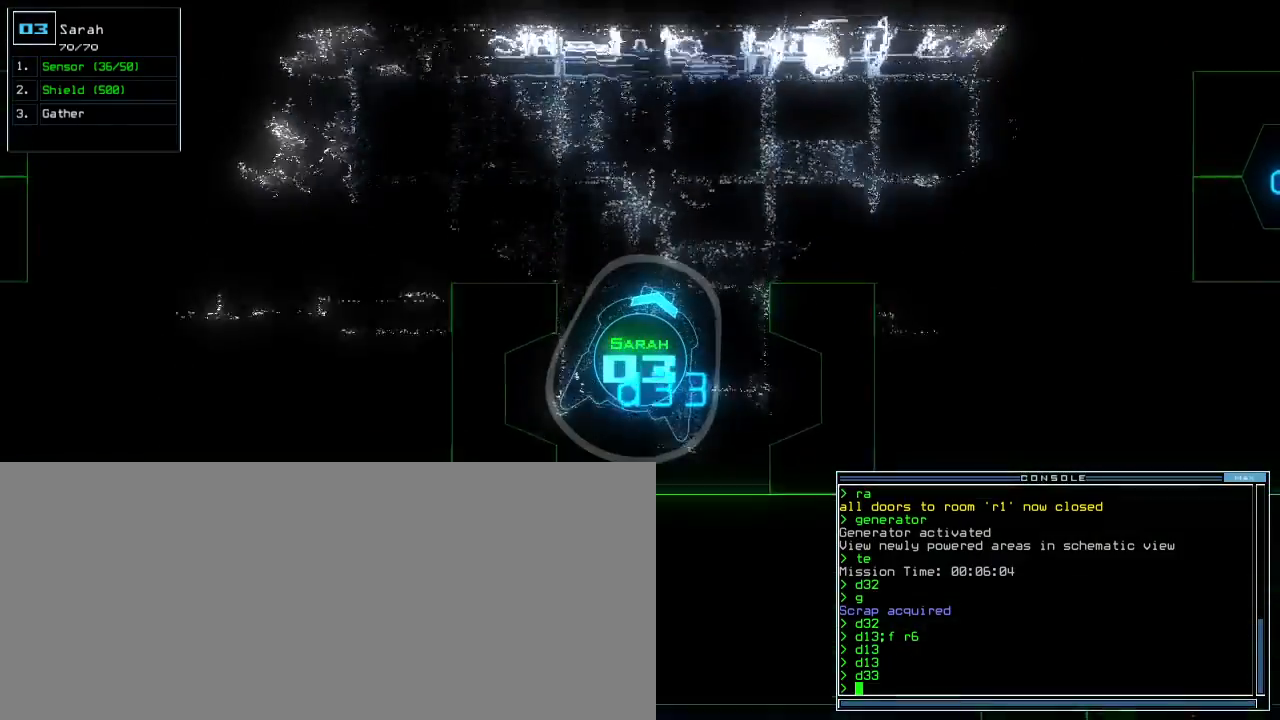
{"keys": ["left"], "events": [[417, "left", "down"], [450, "up", "up"]]}
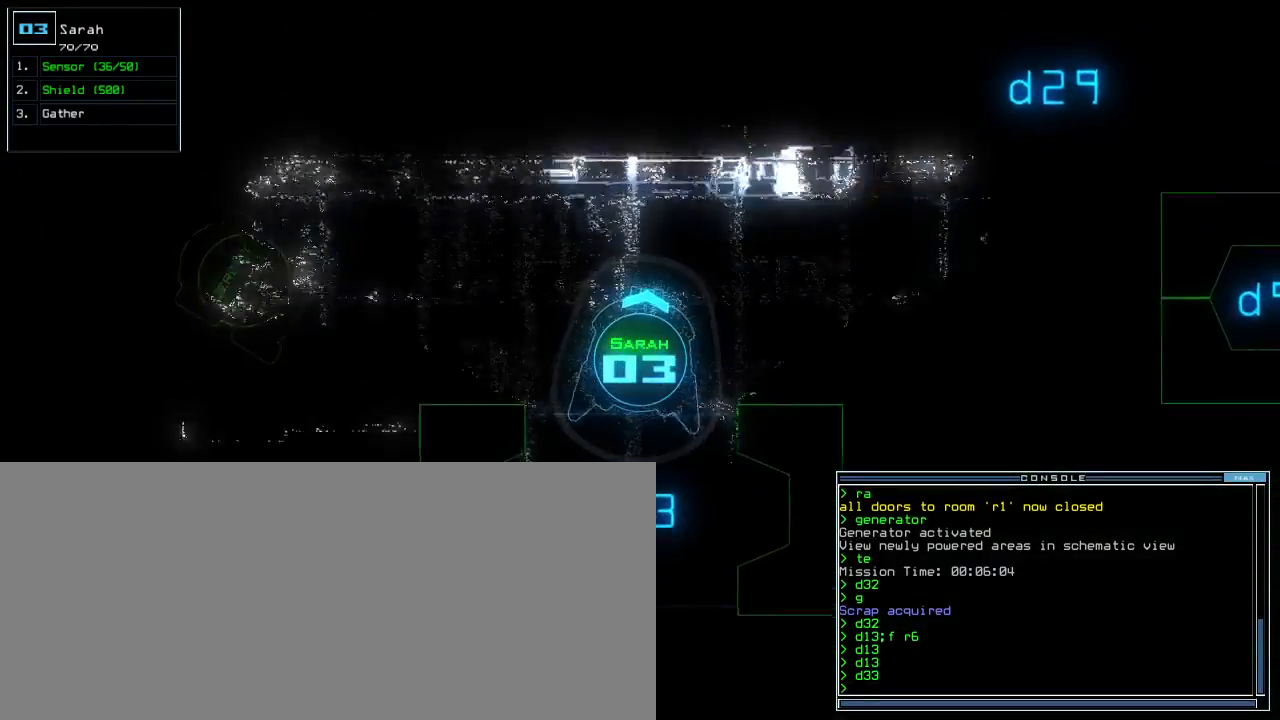
{"keys": [], "events": [[17, "s", "down"], [50, "left", "up"], [67, "s", "up"], [150, "w", "down"], [200, "a", "down"], [267, "w", "up"], [283, "return", "down"], [317, "a", "up"], [333, "return", "up"]]}
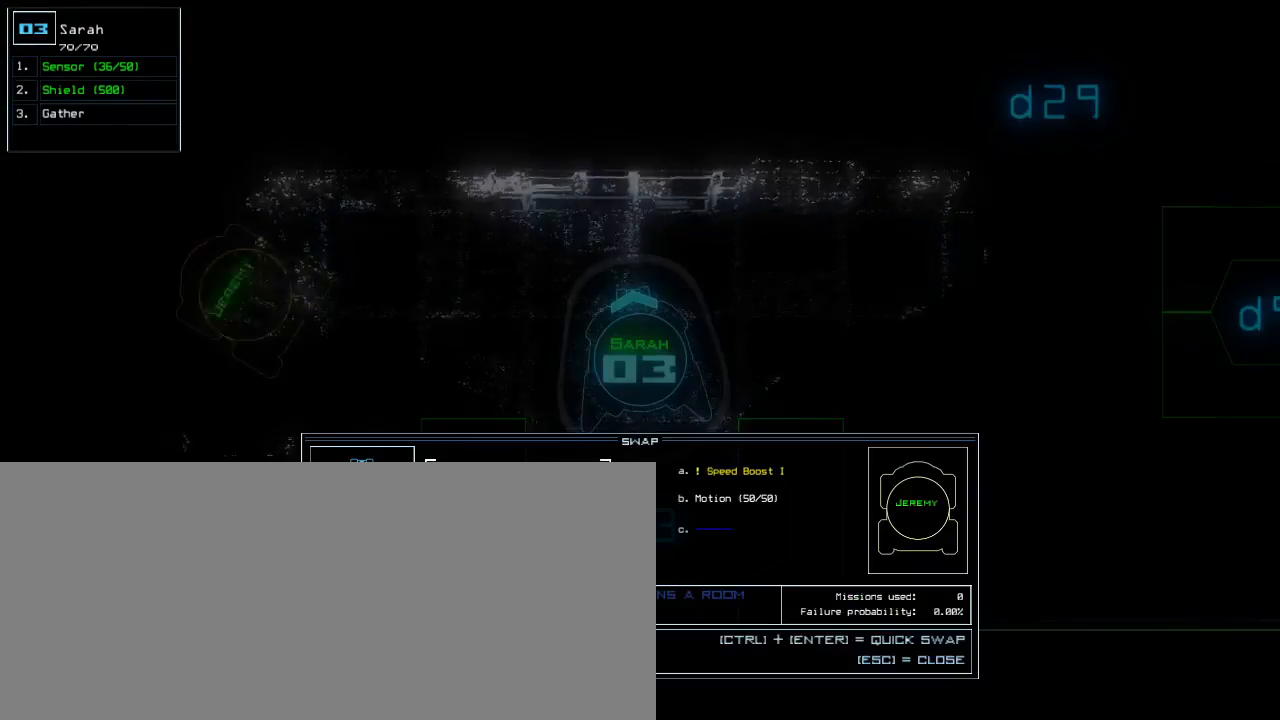
{"keys": ["left", "up"], "events": [[333, "escape", "down"], [400, "left", "down"], [417, "escape", "up"], [417, "up", "down"]]}
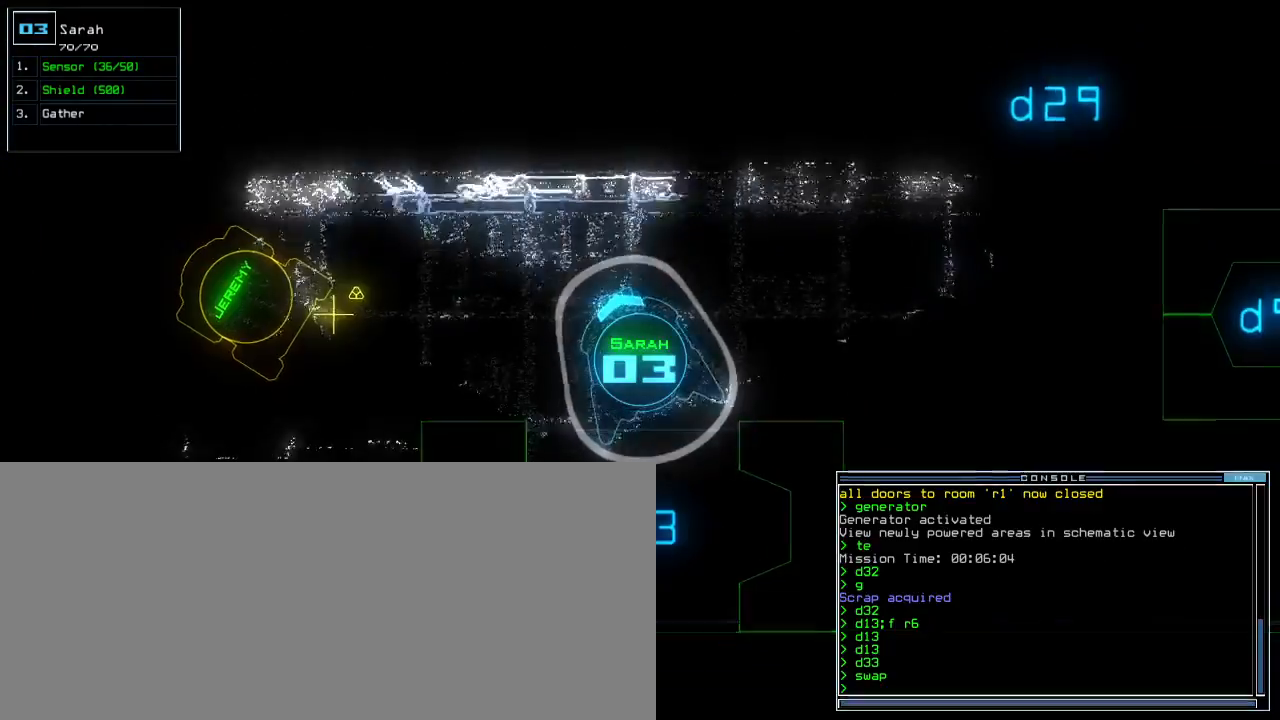
{"keys": ["up"], "events": [[367, "left", "up"]]}
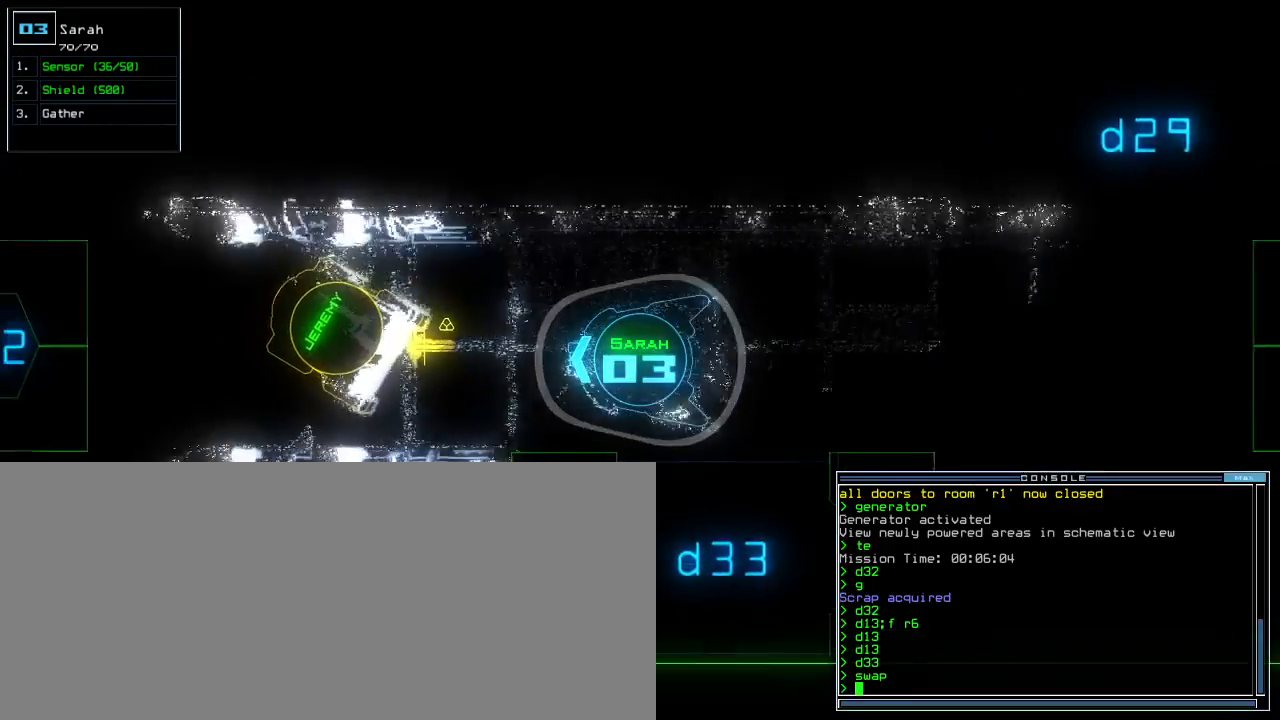
{"keys": ["up"], "events": []}
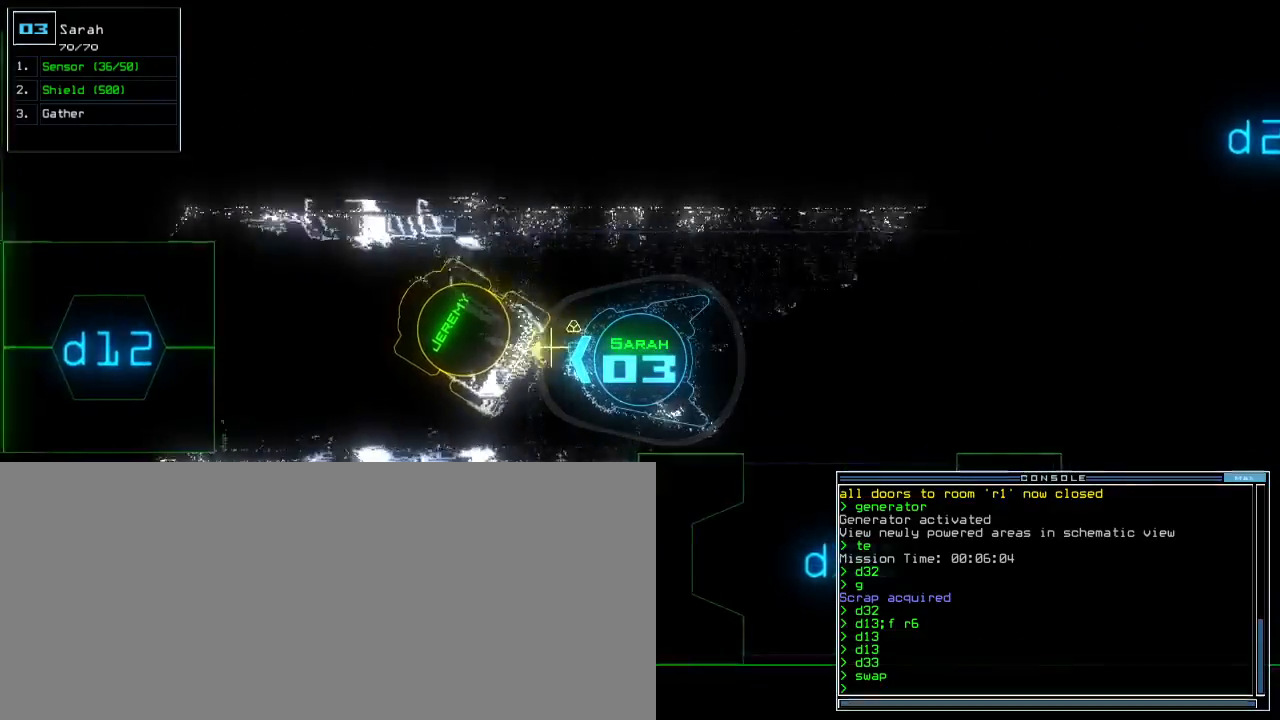
{"keys": ["left", "space"], "events": [[100, "g", "down"], [167, "return", "down"], [183, "g", "up"], [250, "return", "up"], [250, "up", "up"], [367, "left", "down"], [483, "space", "down"]]}
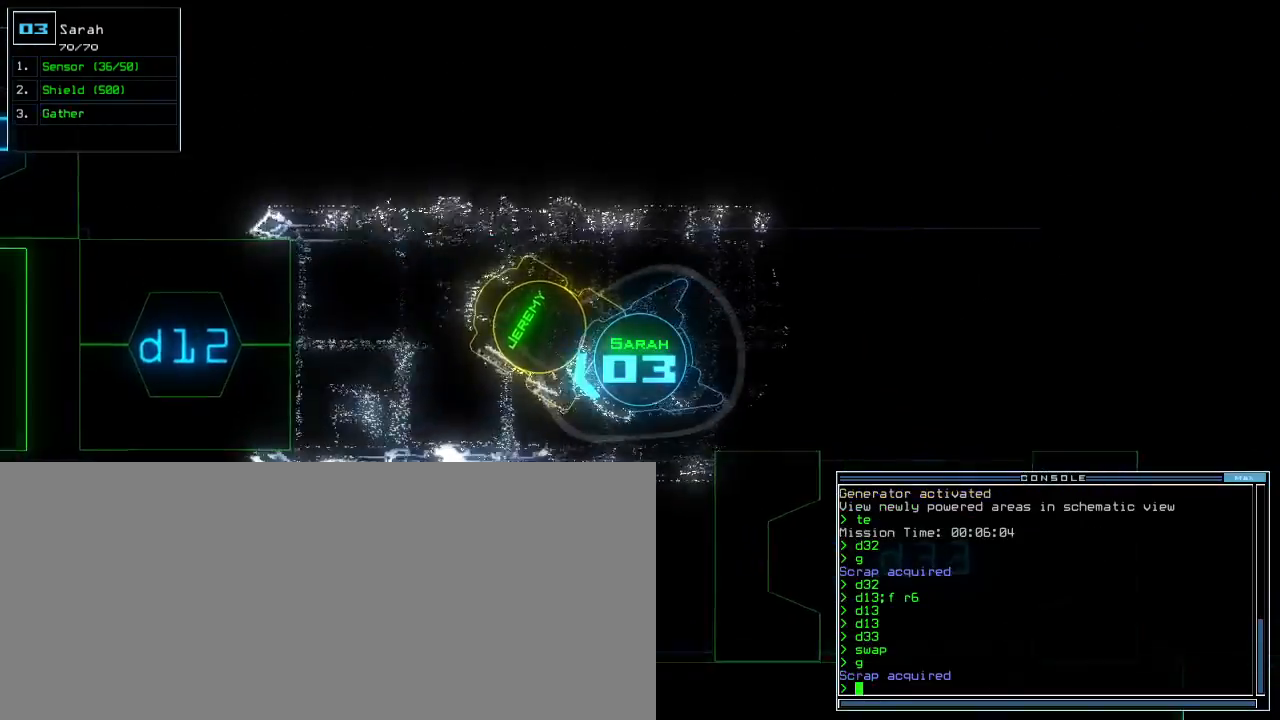
{"keys": ["left"], "events": [[67, "space", "up"]]}
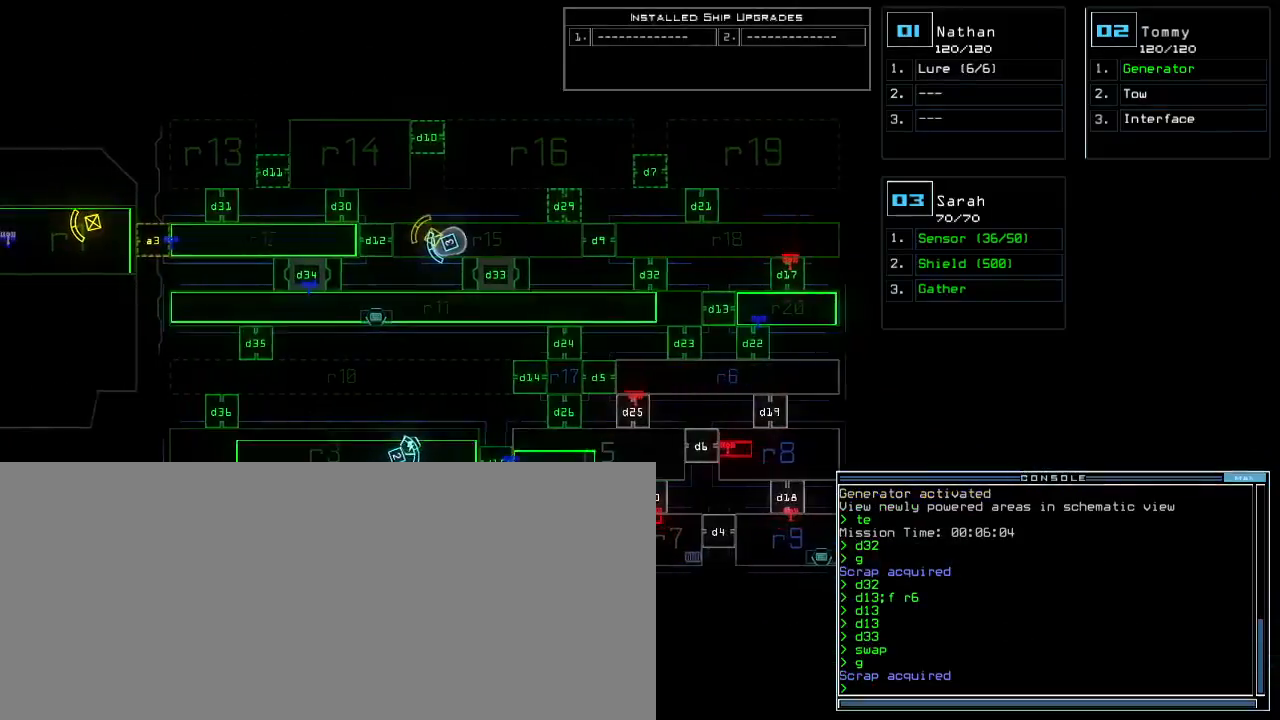
{"keys": [], "events": [[250, "left", "up"]]}
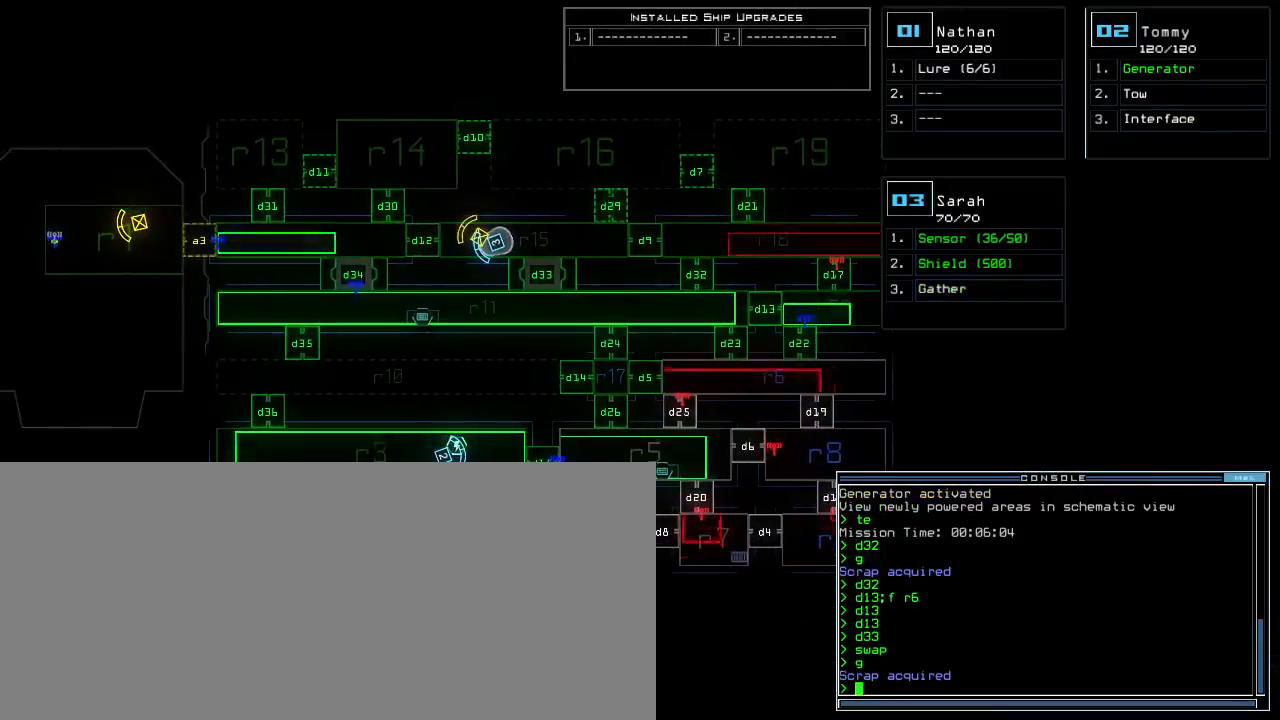
{"keys": [], "events": [[183, "1", "down"], [267, "1", "up"], [383, "s", "down"], [450, "s", "up"]]}
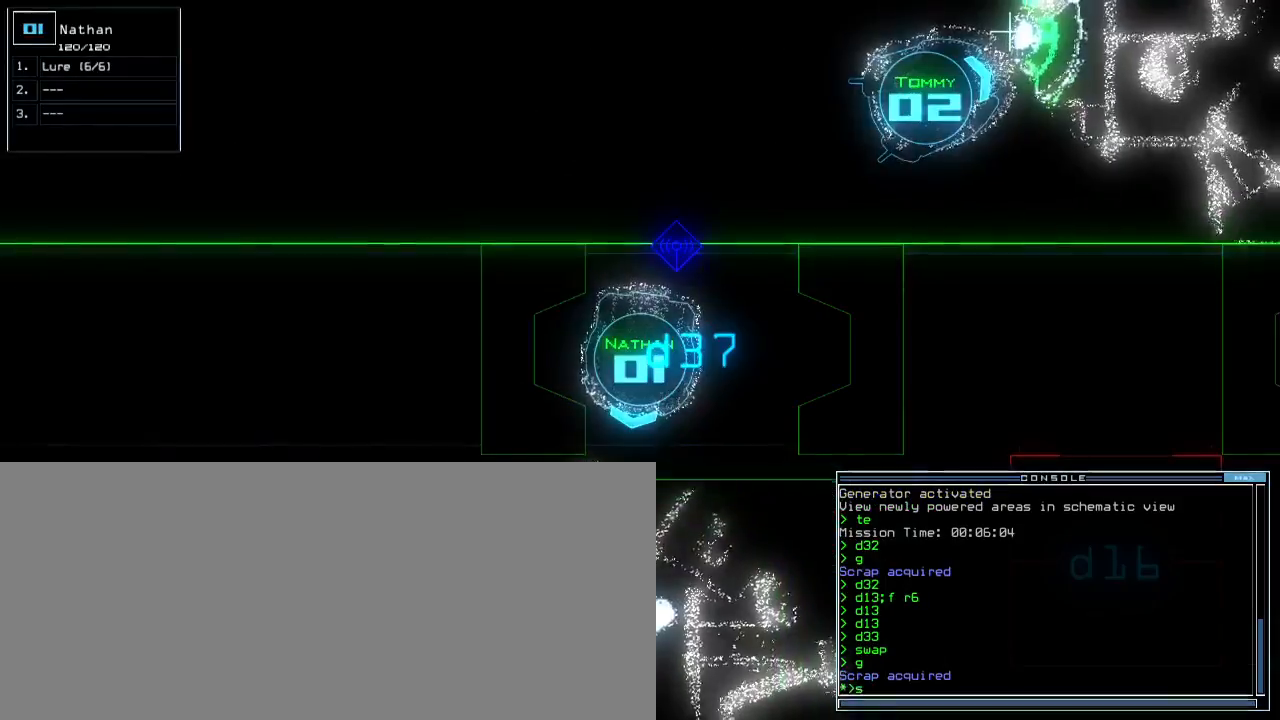
{"keys": [], "events": [[17, "w", "down"], [83, "a", "down"], [133, "w", "up"], [217, "a", "up"], [250, "return", "down"], [283, "return", "up"]]}
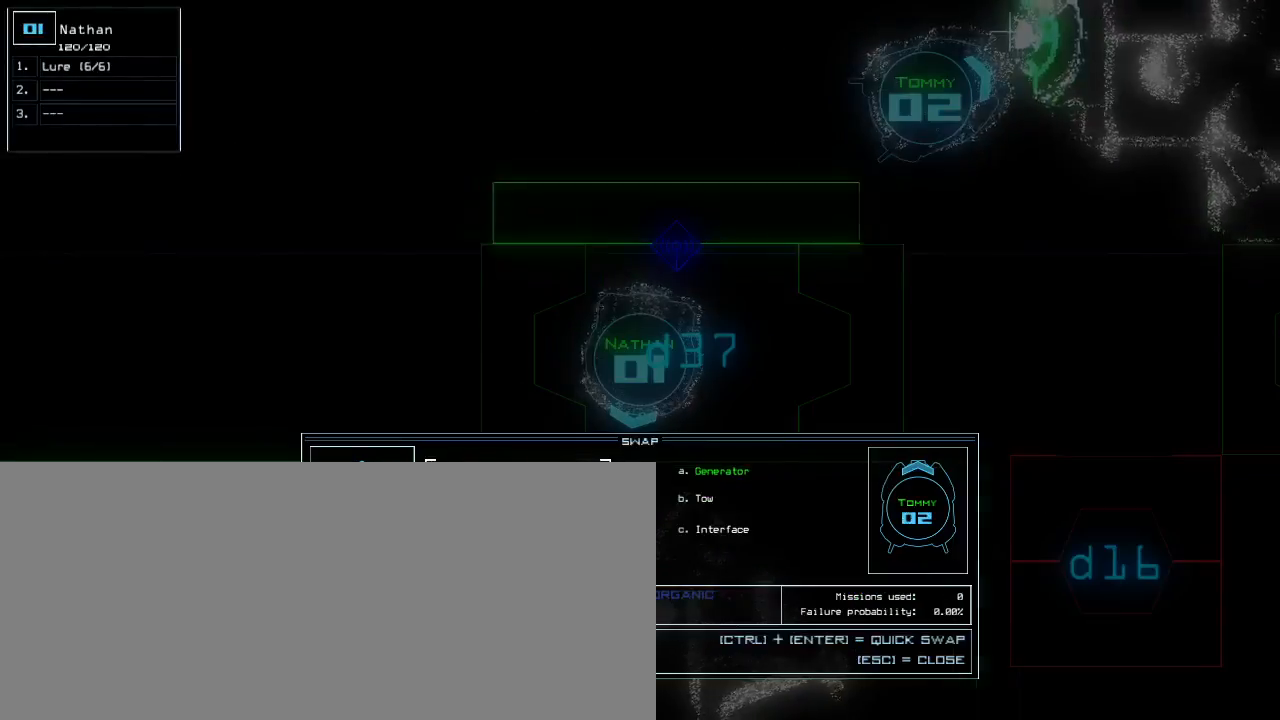
{"keys": ["escape"], "events": [[33, "right", "down"], [117, "right", "up"], [183, "down", "down"], [283, "down", "up"], [383, "return", "down"], [450, "return", "up"], [500, "escape", "down"]]}
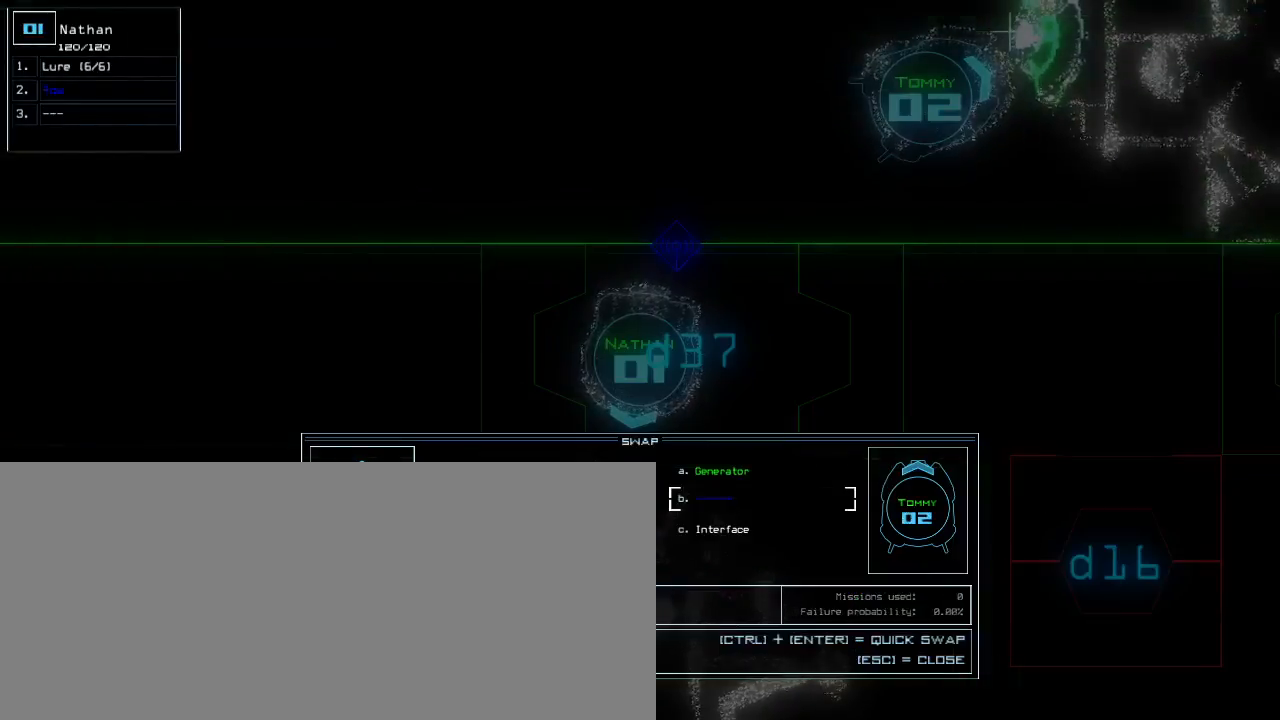
{"keys": ["d"], "events": [[83, "escape", "up"], [133, "space", "down"], [233, "space", "up"], [383, "d", "down"], [417, "d", "up"], [483, "d", "down"]]}
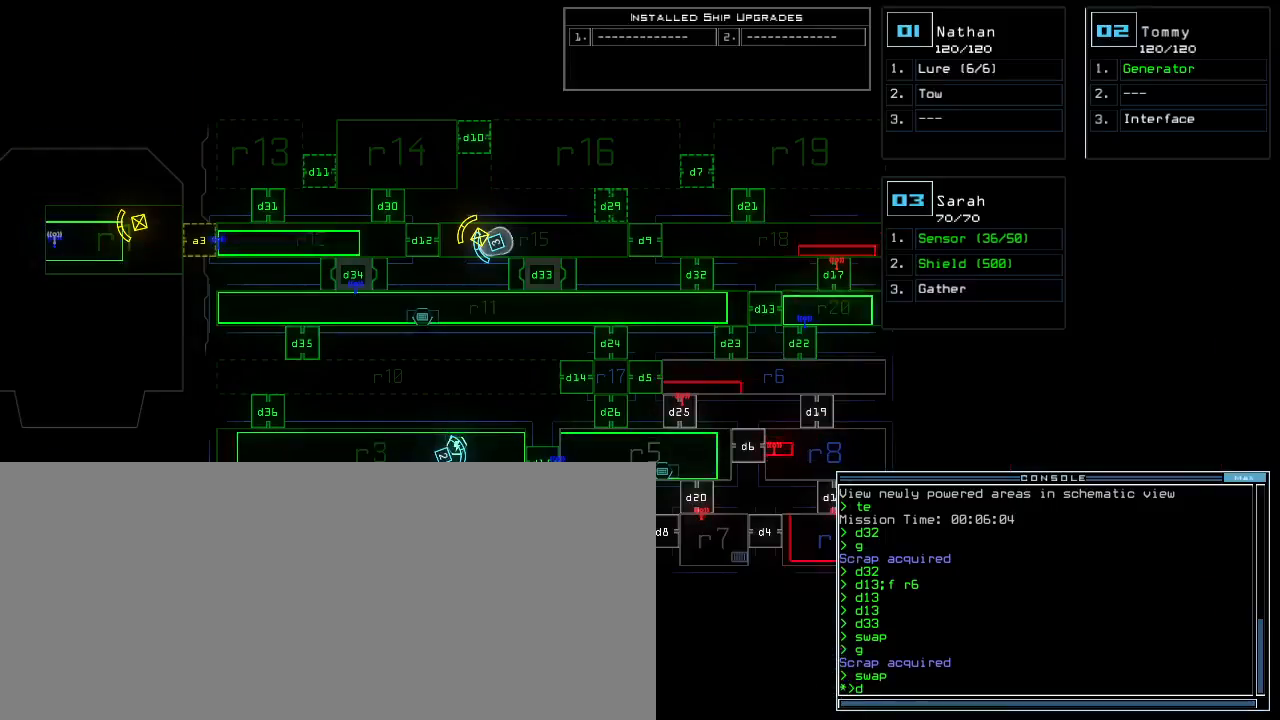
{"keys": [], "events": [[50, "space", "down"], [67, "d", "up"], [83, "a", "down"], [167, "a", "up"], [167, "space", "up"], [267, "1", "down"], [317, "return", "down"], [367, "1", "up"], [400, "return", "up"]]}
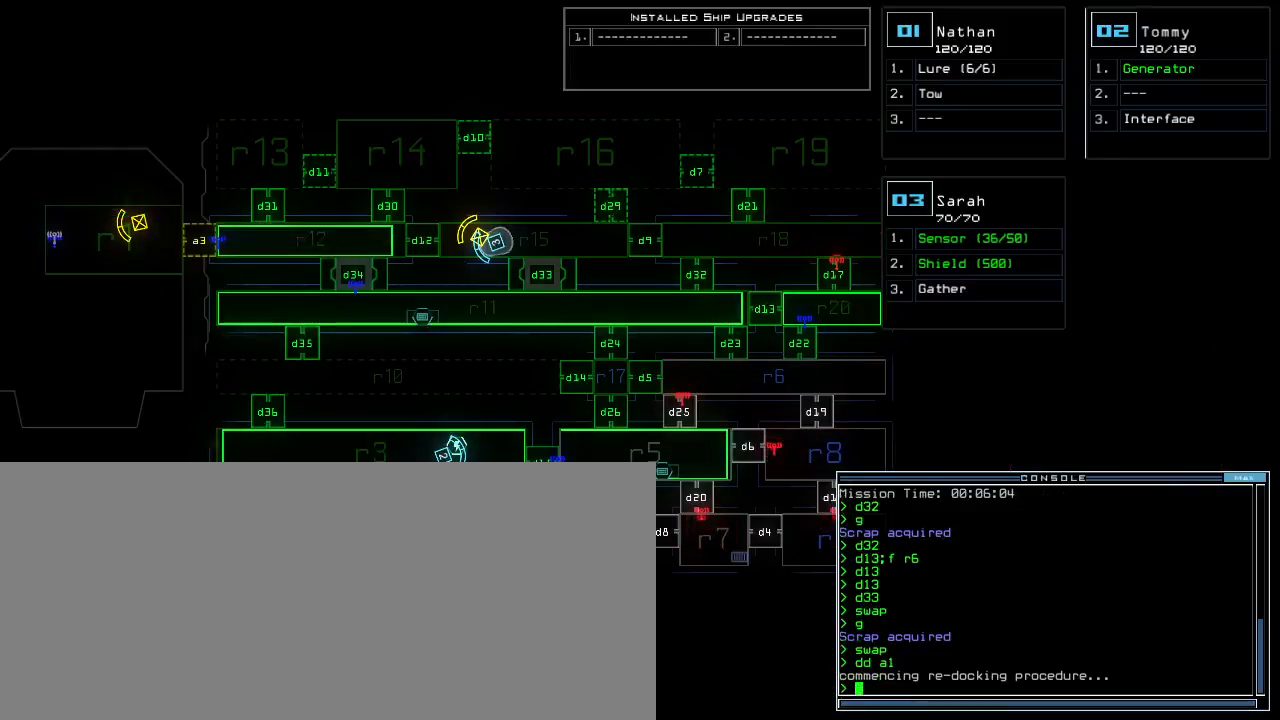
{"keys": [], "events": []}
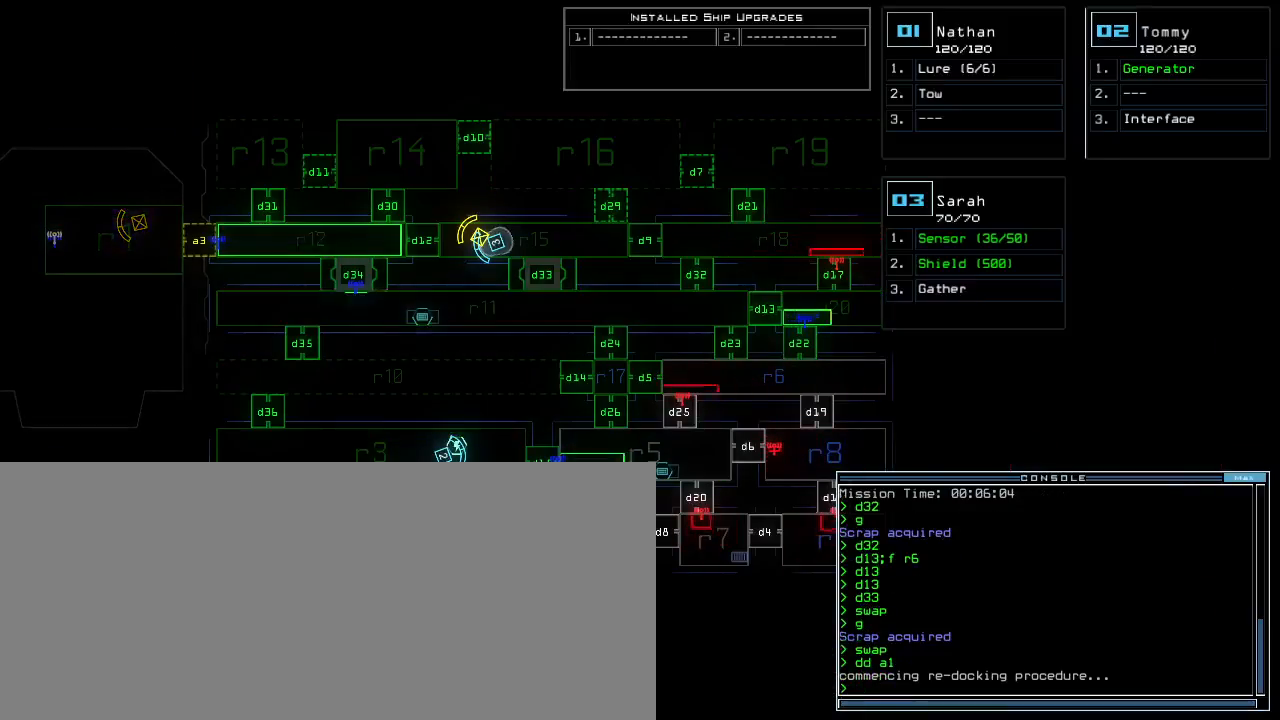
{"keys": ["1", "down"], "events": [[467, "1", "down"], [483, "down", "down"]]}
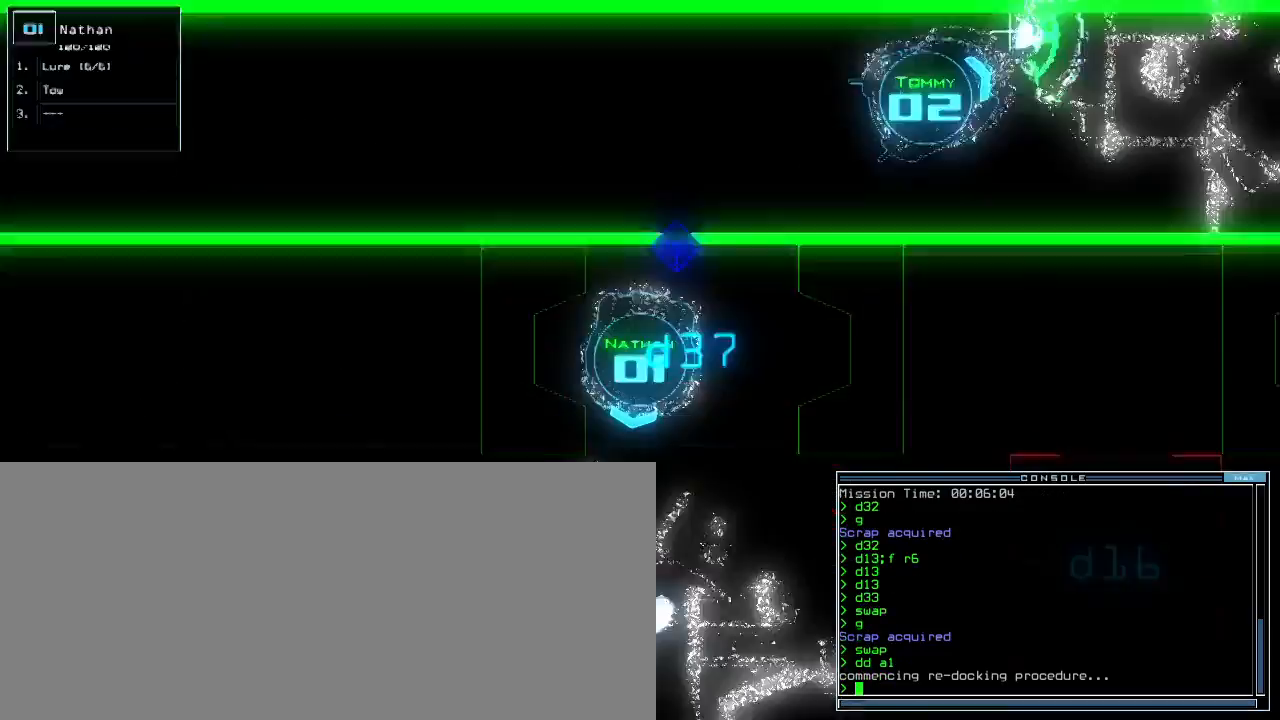
{"keys": ["up"]}
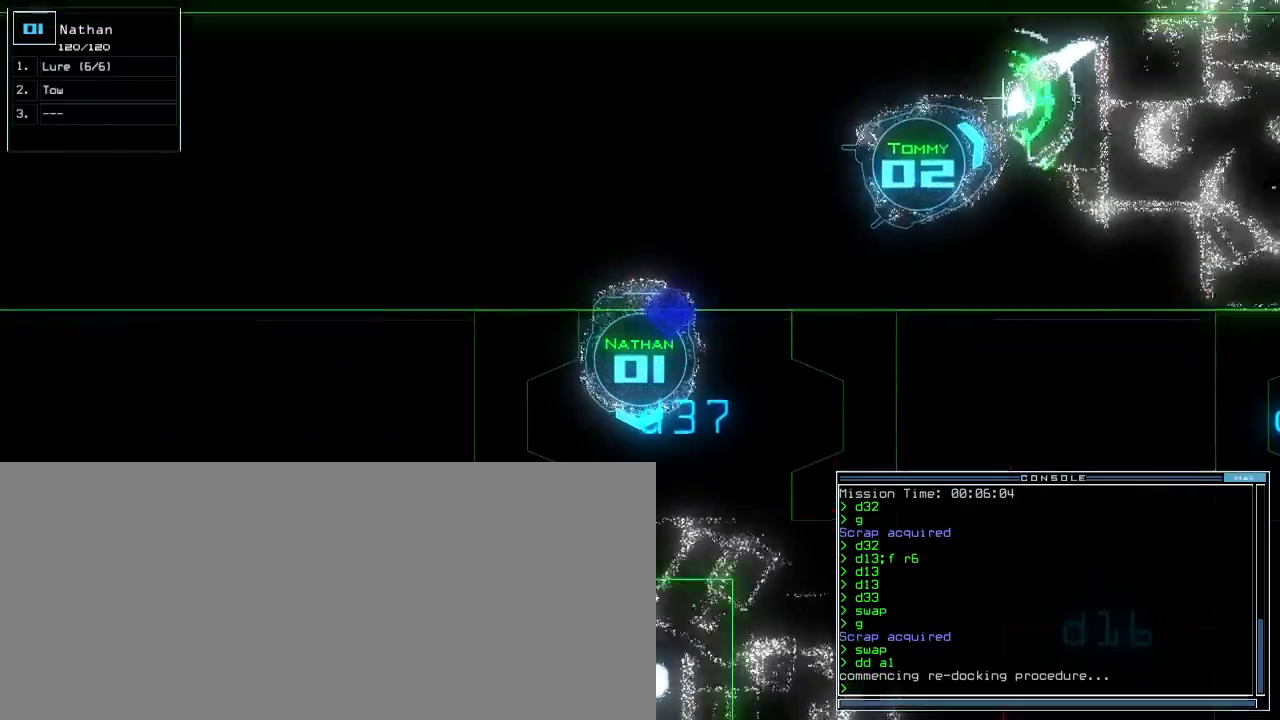
{"keys": ["up"], "events": [[317, "left", "down"], [417, "left", "up"]]}